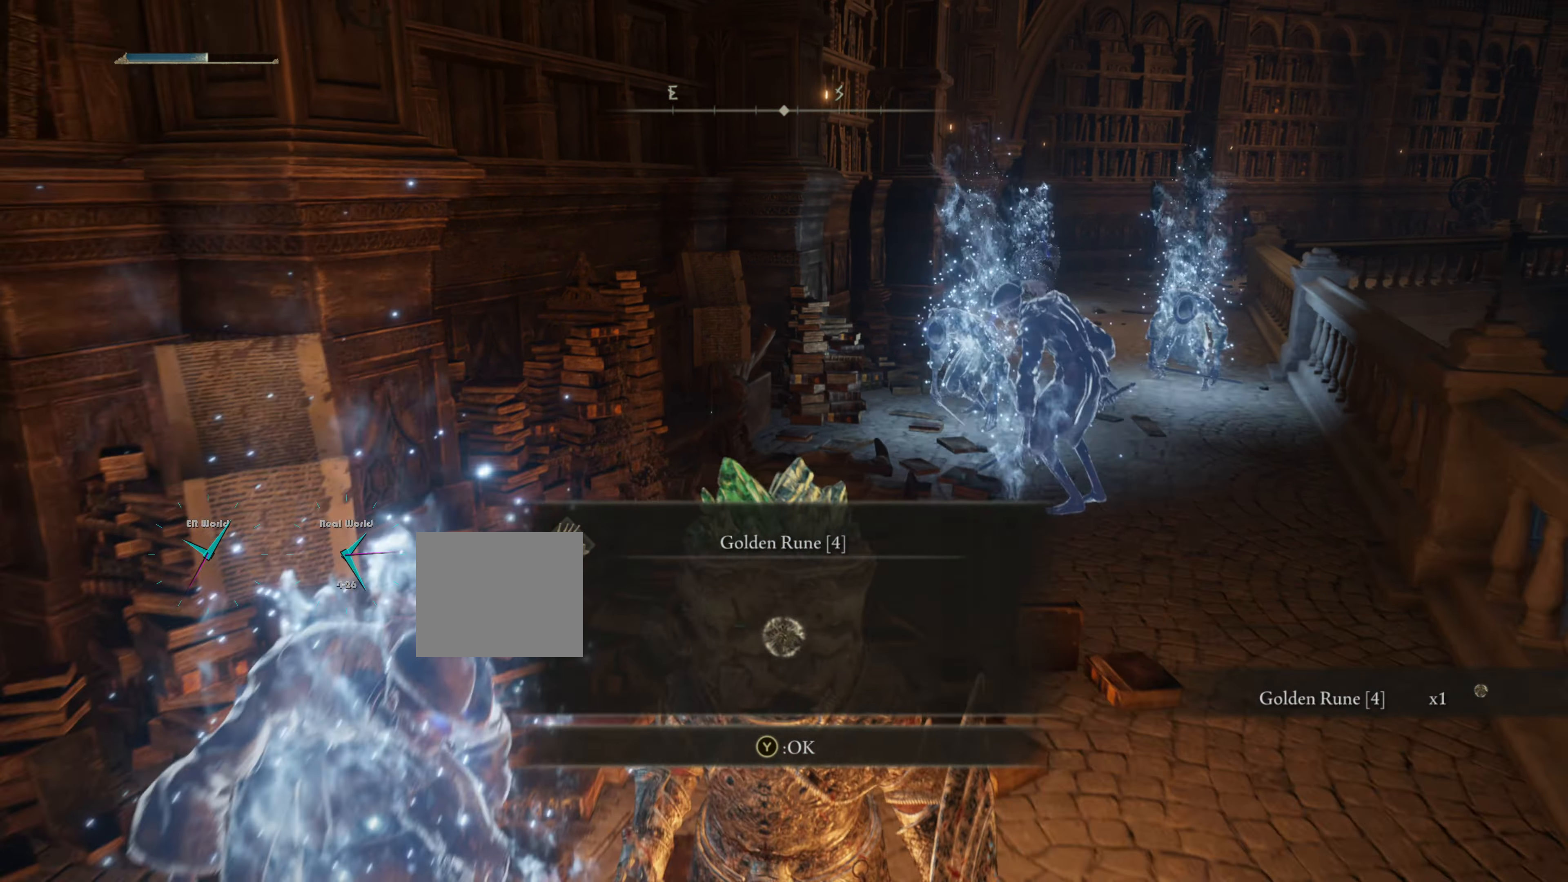
Gameplay with a controller (PlayStation layout); each line is a JSON object with the inputs held at the frame after it. "events" lists button and stick changes between this image and that frame as [ms after this image, input, new state], when the widget could be followed in between.
{"buttons": [], "left_stick": "down", "right_stick": "center", "events": [[33, "L1", "down"], [33, "SELECT", "up"], [33, "TRIANGLE", "down"], [133, "L1", "up"], [267, "TRIANGLE", "up"]]}
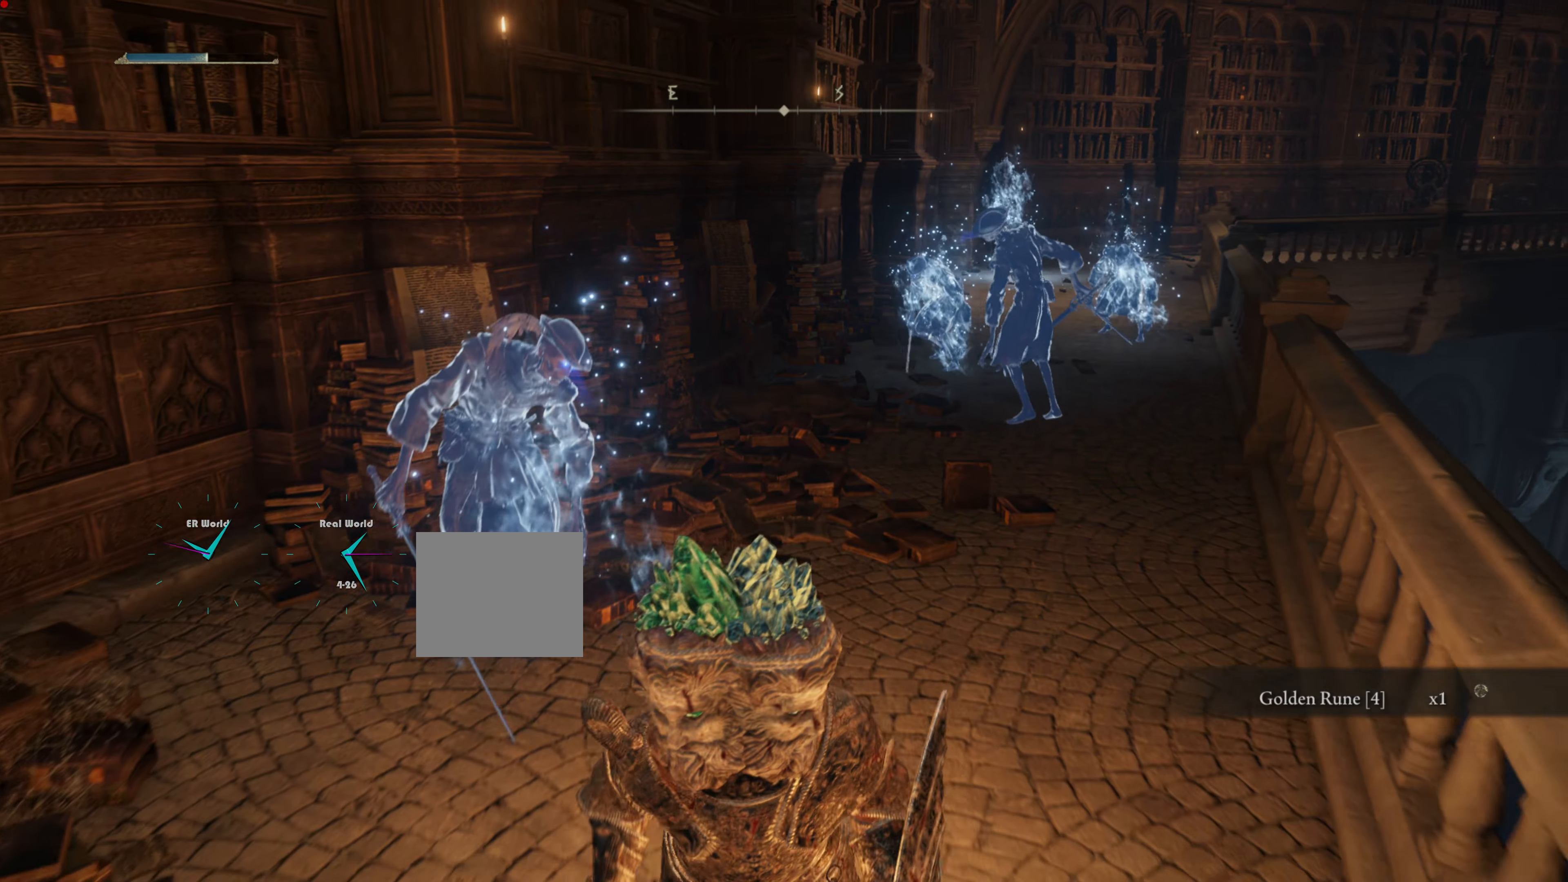
{"buttons": ["L1"], "left_stick": "down-left", "right_stick": "center", "events": [[217, "left_stick", "down-left"], [501, "L1", "down"]]}
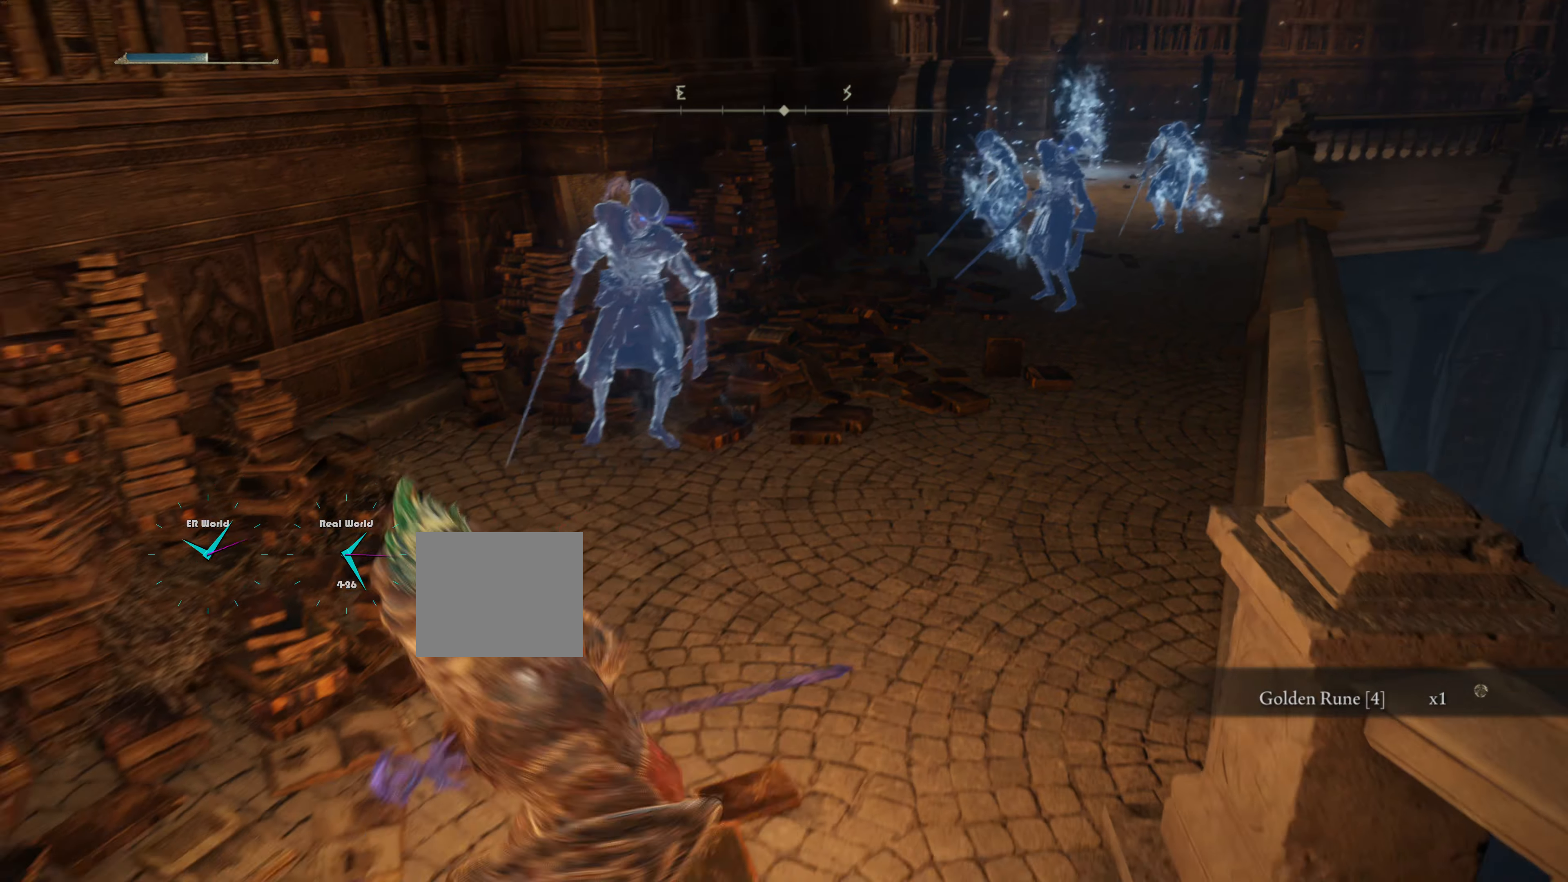
{"buttons": ["L1"], "left_stick": "center", "right_stick": "center", "events": [[117, "left_stick", "left"], [350, "R3", "down"], [484, "R3", "up"], [484, "left_stick", "center"]]}
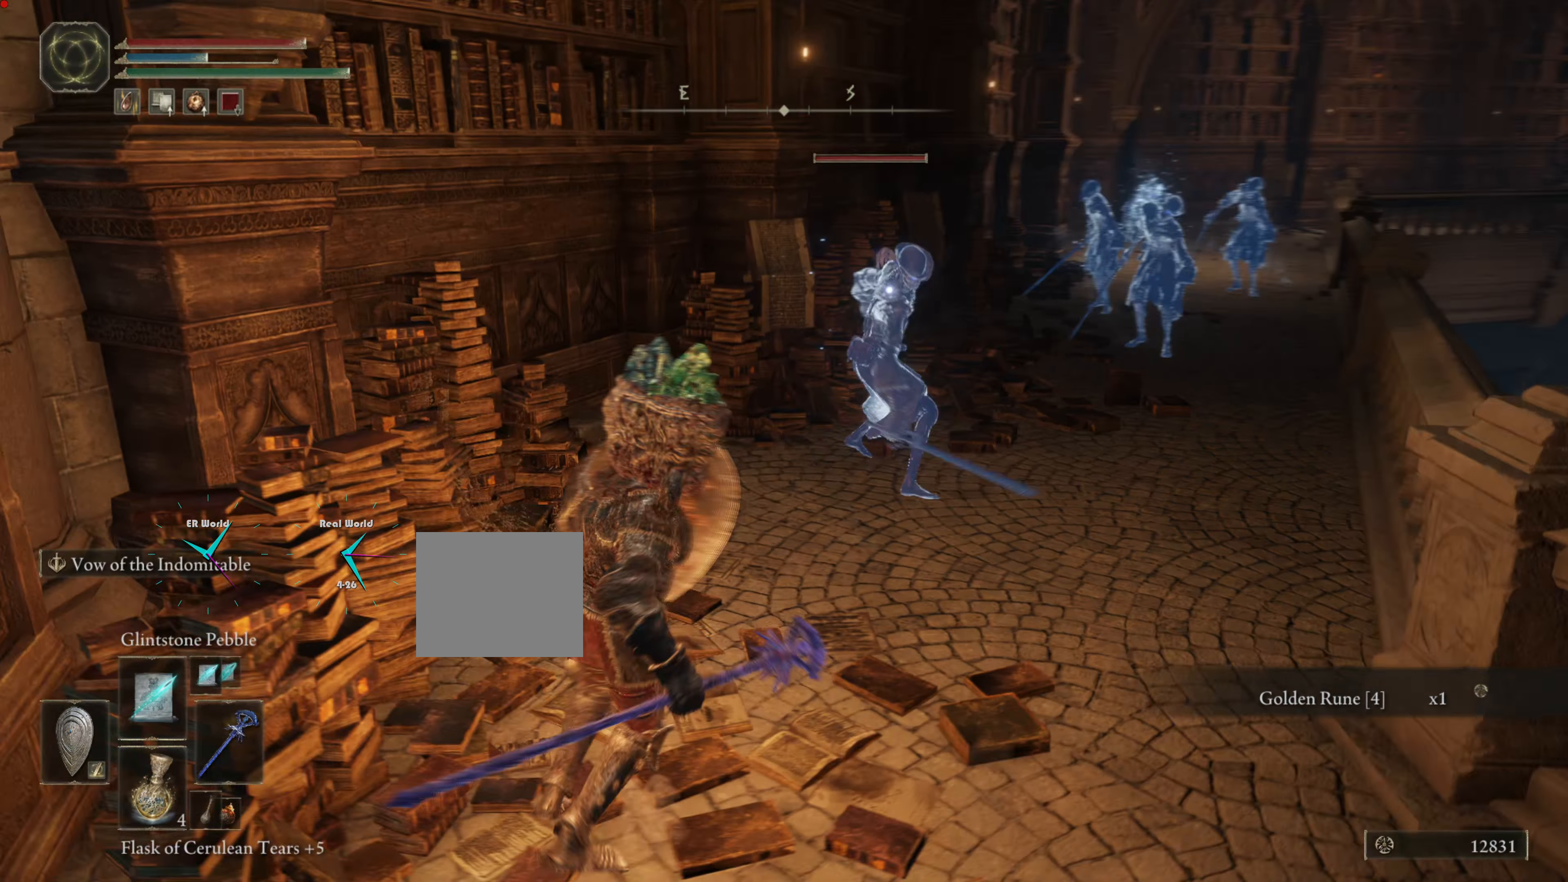
{"buttons": ["L1"], "left_stick": "down-right", "right_stick": "center", "events": [[67, "left_stick", "down-right"]]}
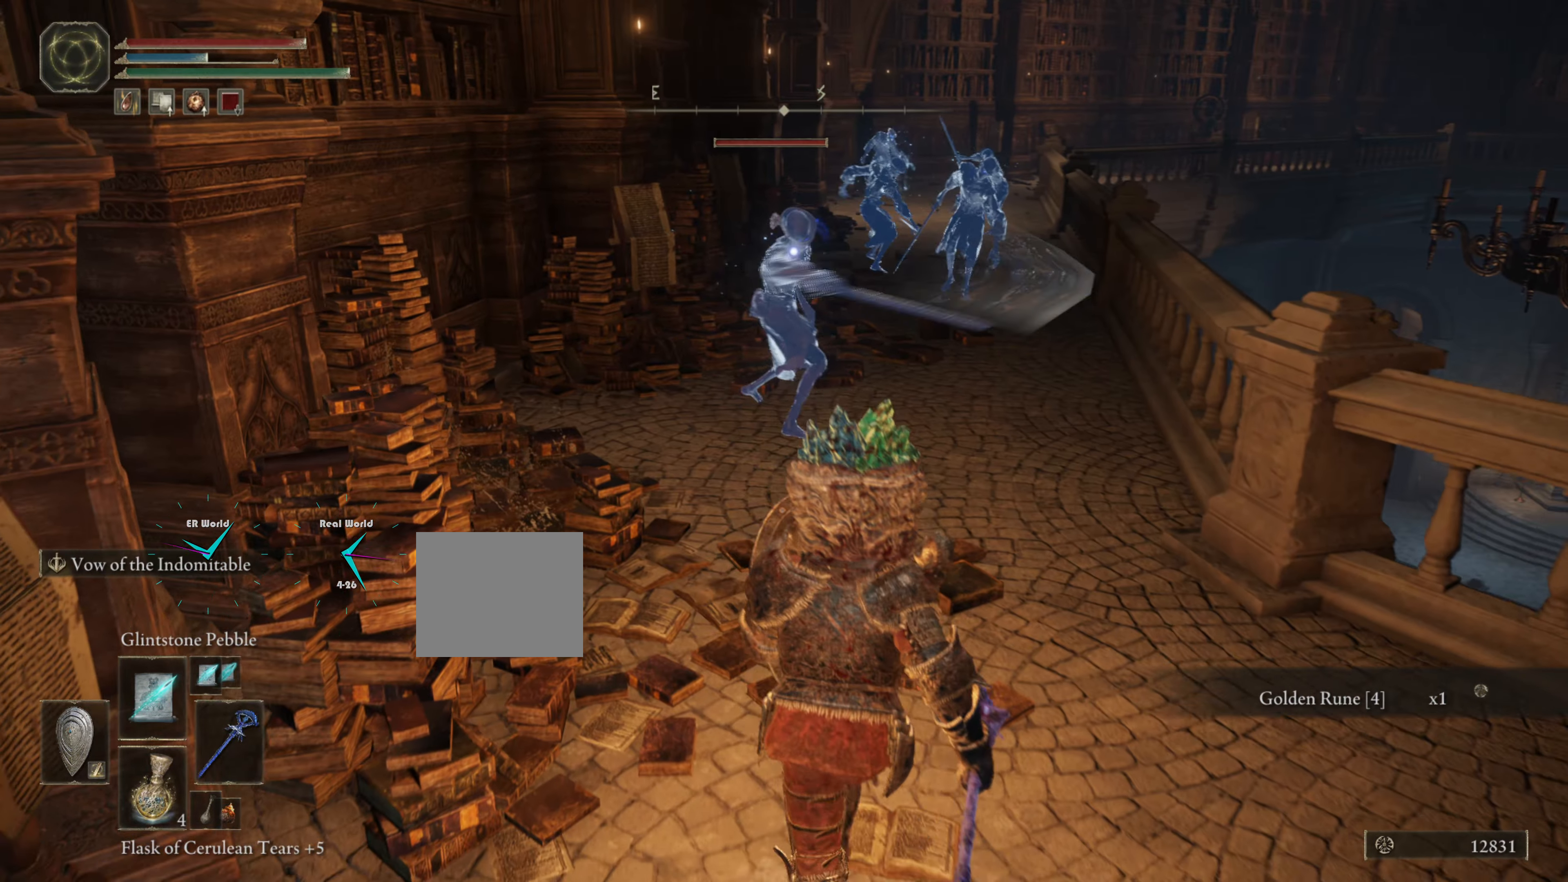
{"buttons": ["L1"], "left_stick": "down-right", "right_stick": "center", "events": [[417, "left_stick", "center"], [484, "left_stick", "down-right"]]}
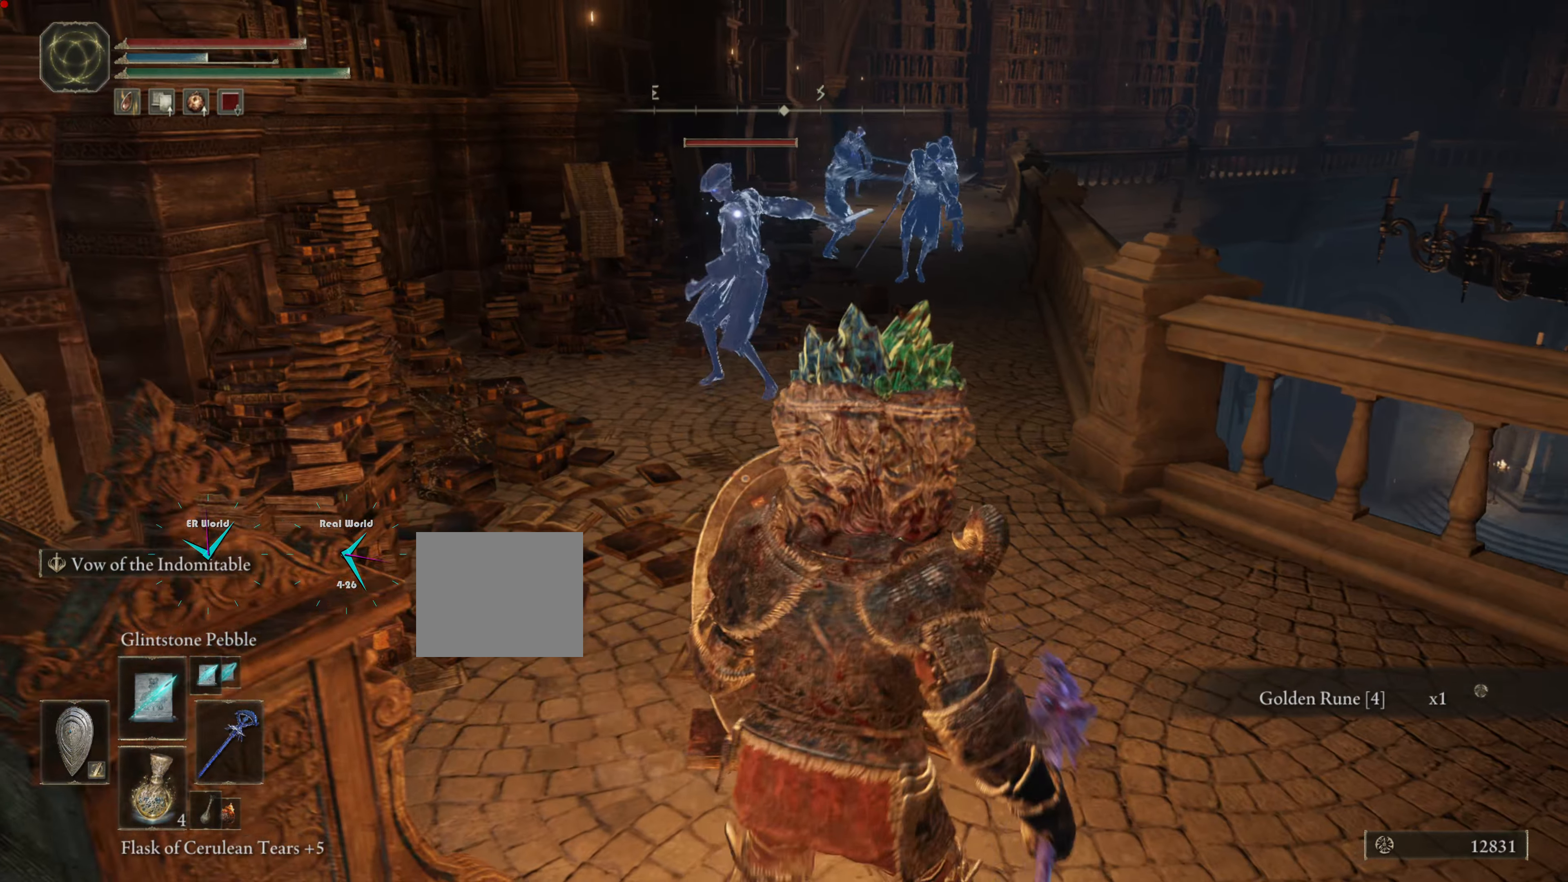
{"buttons": ["L1"], "left_stick": "down-right", "right_stick": "center", "events": [[50, "DPAD_RIGHT", "down"], [50, "left_stick", "center"], [167, "DPAD_RIGHT", "up"], [251, "left_stick", "down-right"]]}
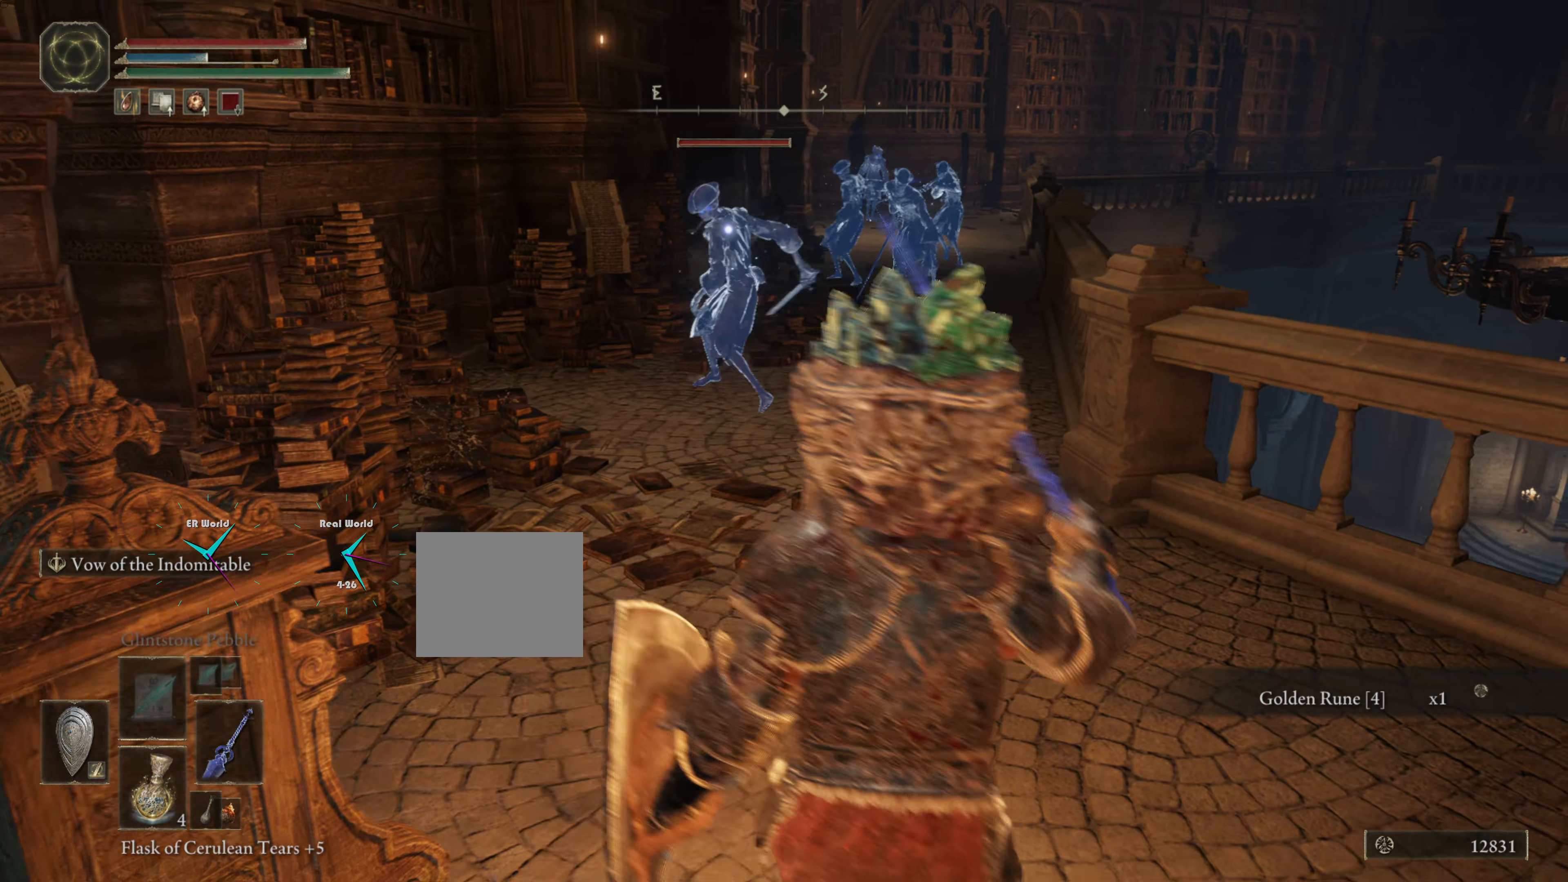
{"buttons": ["L1"], "left_stick": "right", "right_stick": "center", "events": [[33, "left_stick", "right"]]}
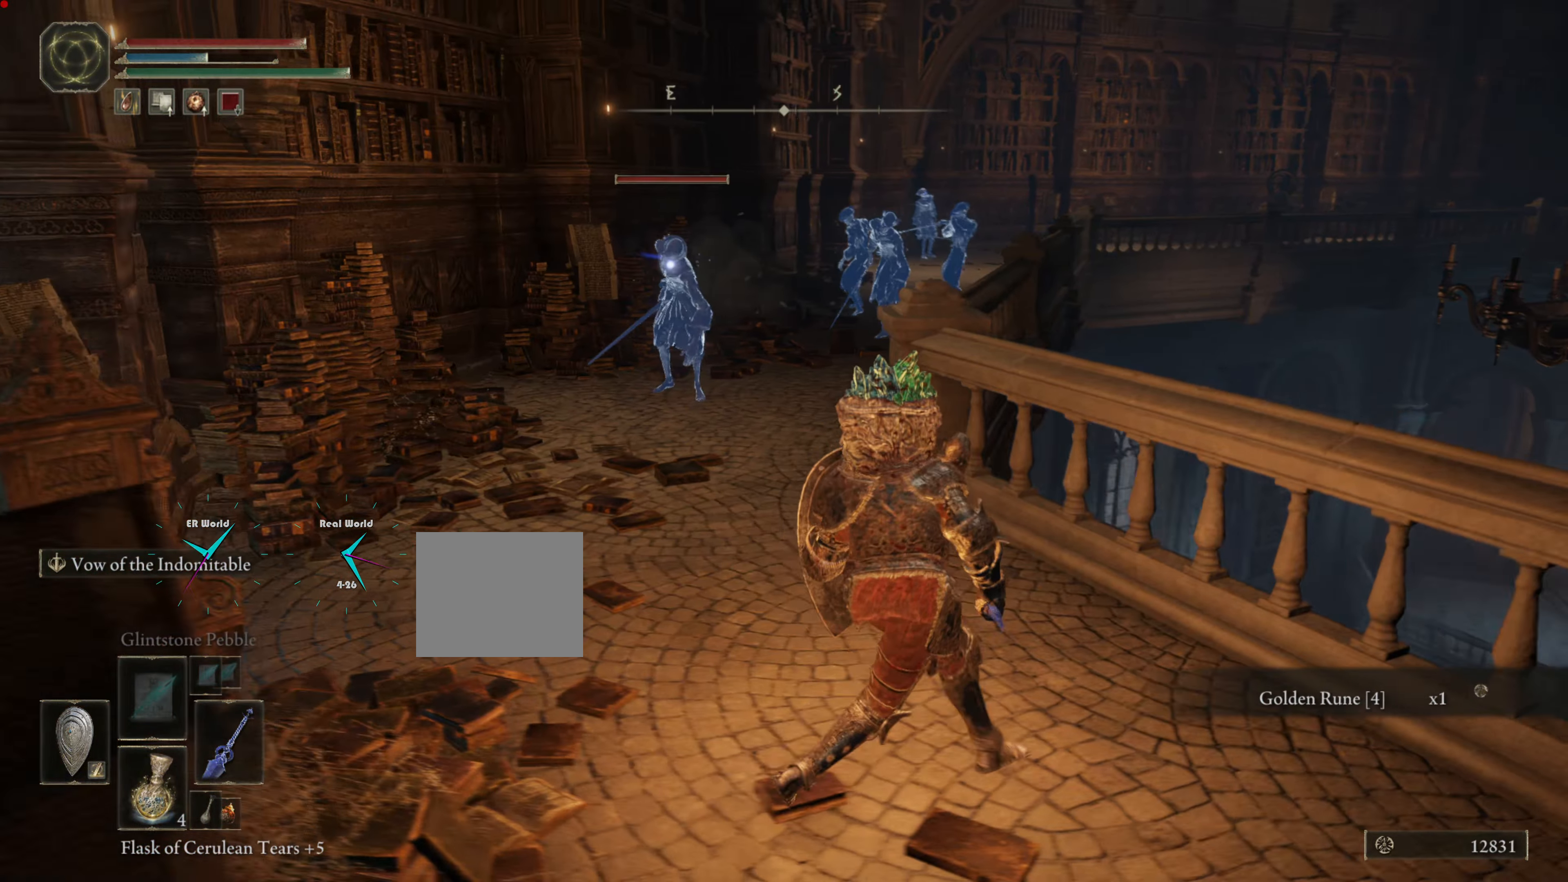
{"buttons": ["L1"], "left_stick": "down-right", "right_stick": "center", "events": [[101, "left_stick", "down-right"]]}
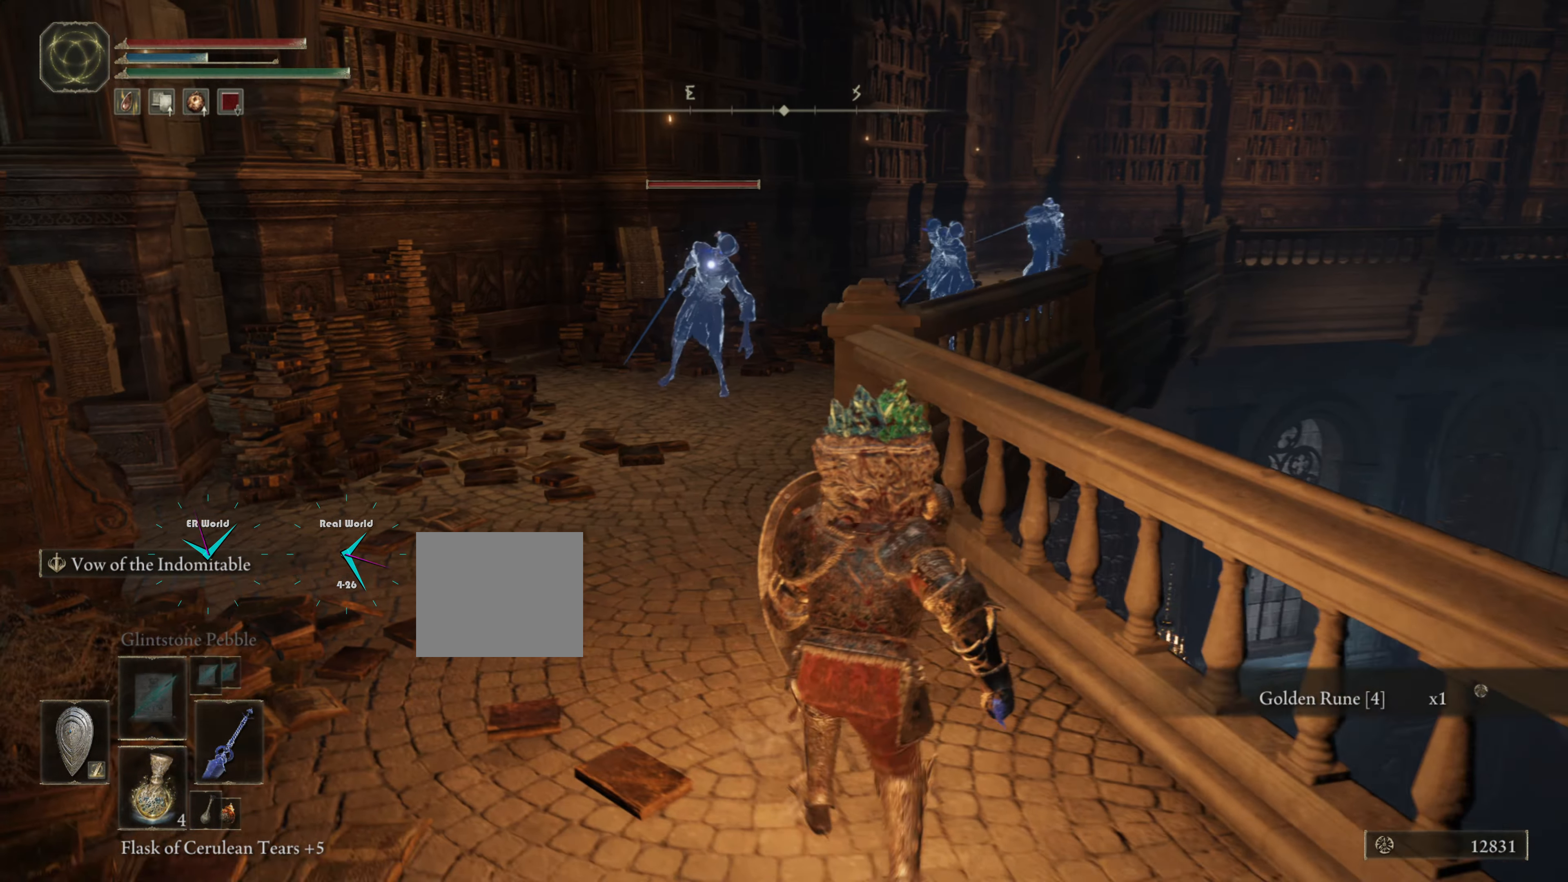
{"buttons": ["L1"], "left_stick": "up-left", "right_stick": "center", "events": [[17, "left_stick", "down"], [200, "left_stick", "left"], [250, "left_stick", "up-left"]]}
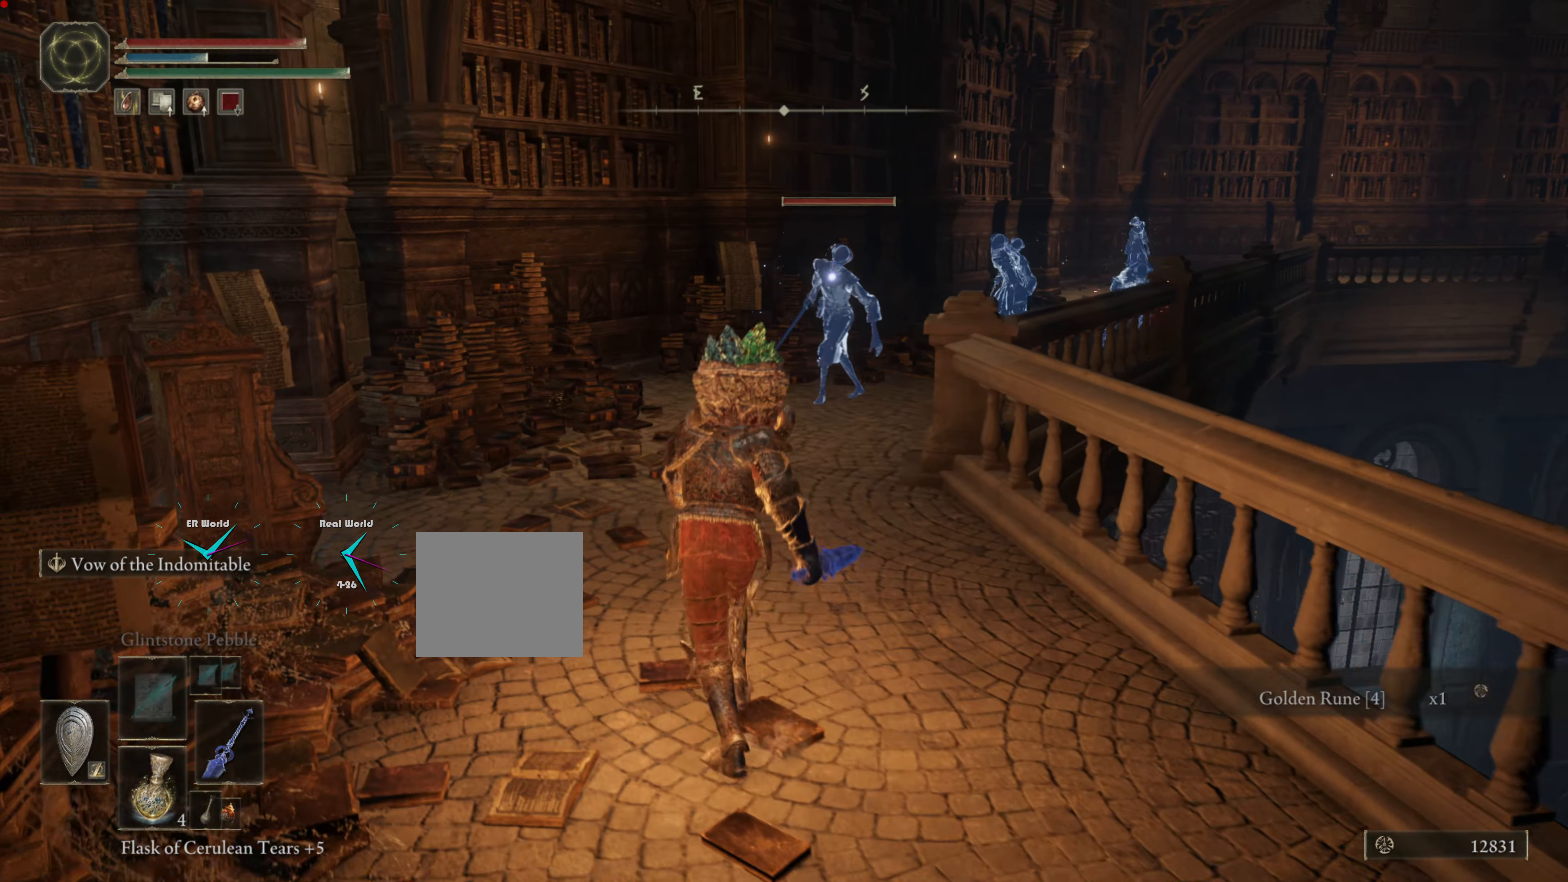
{"buttons": ["L1"], "left_stick": "up", "right_stick": "center", "events": [[151, "left_stick", "up"]]}
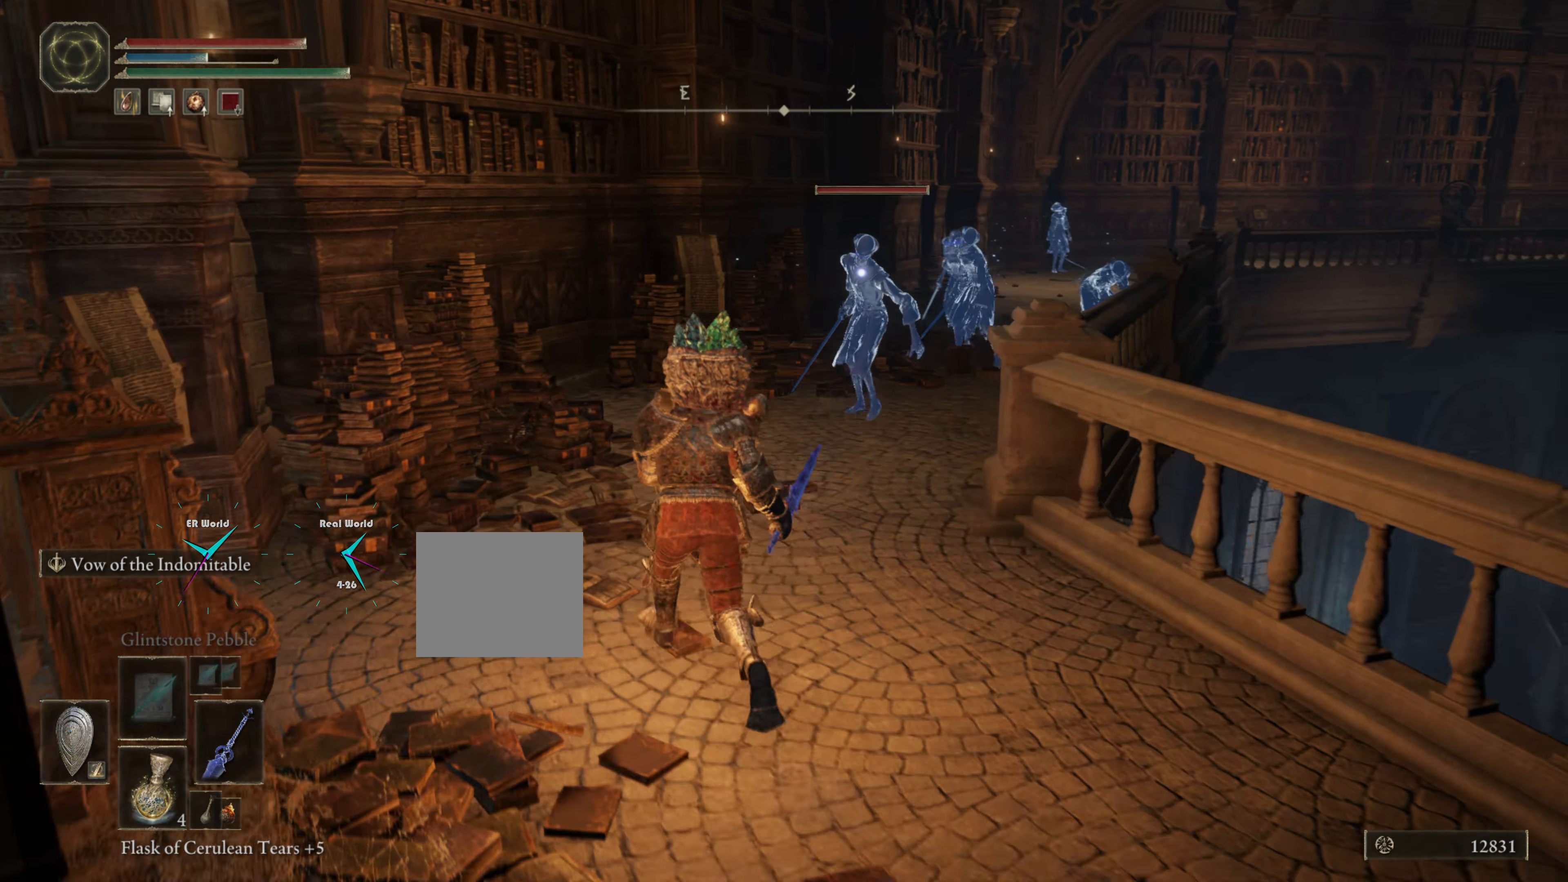
{"buttons": ["L1"], "left_stick": "up", "right_stick": "center", "events": []}
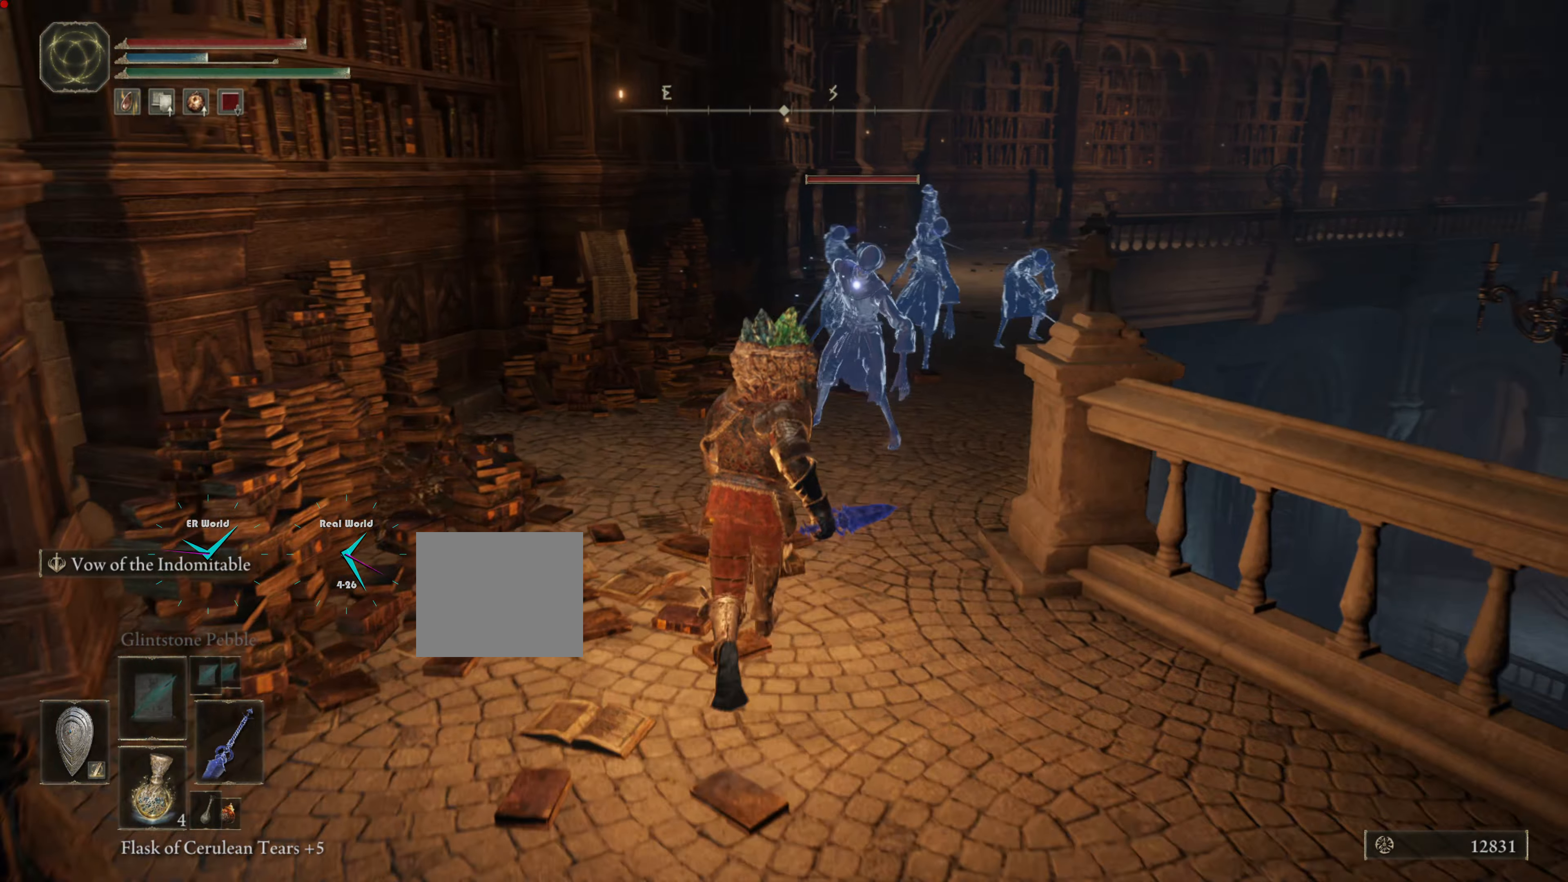
{"buttons": ["L1"], "left_stick": "up", "right_stick": "center", "events": [[233, "R1", "down"], [383, "R1", "up"]]}
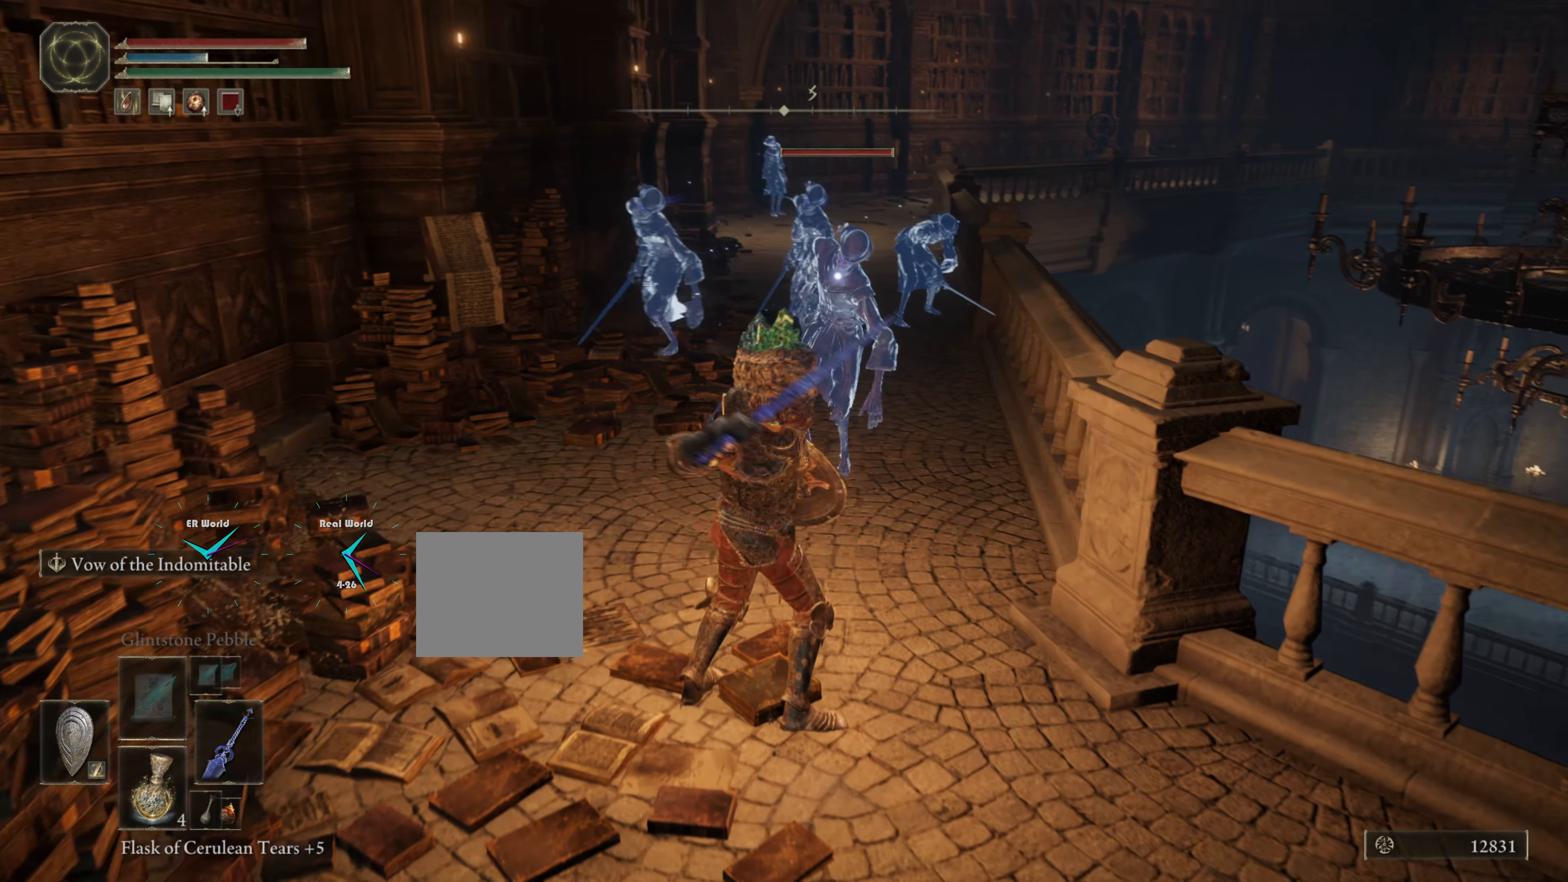
{"buttons": ["L1"], "left_stick": "up", "right_stick": "center", "events": [[117, "R1", "down"], [284, "R1", "up"], [384, "R1", "down"], [484, "R1", "up"]]}
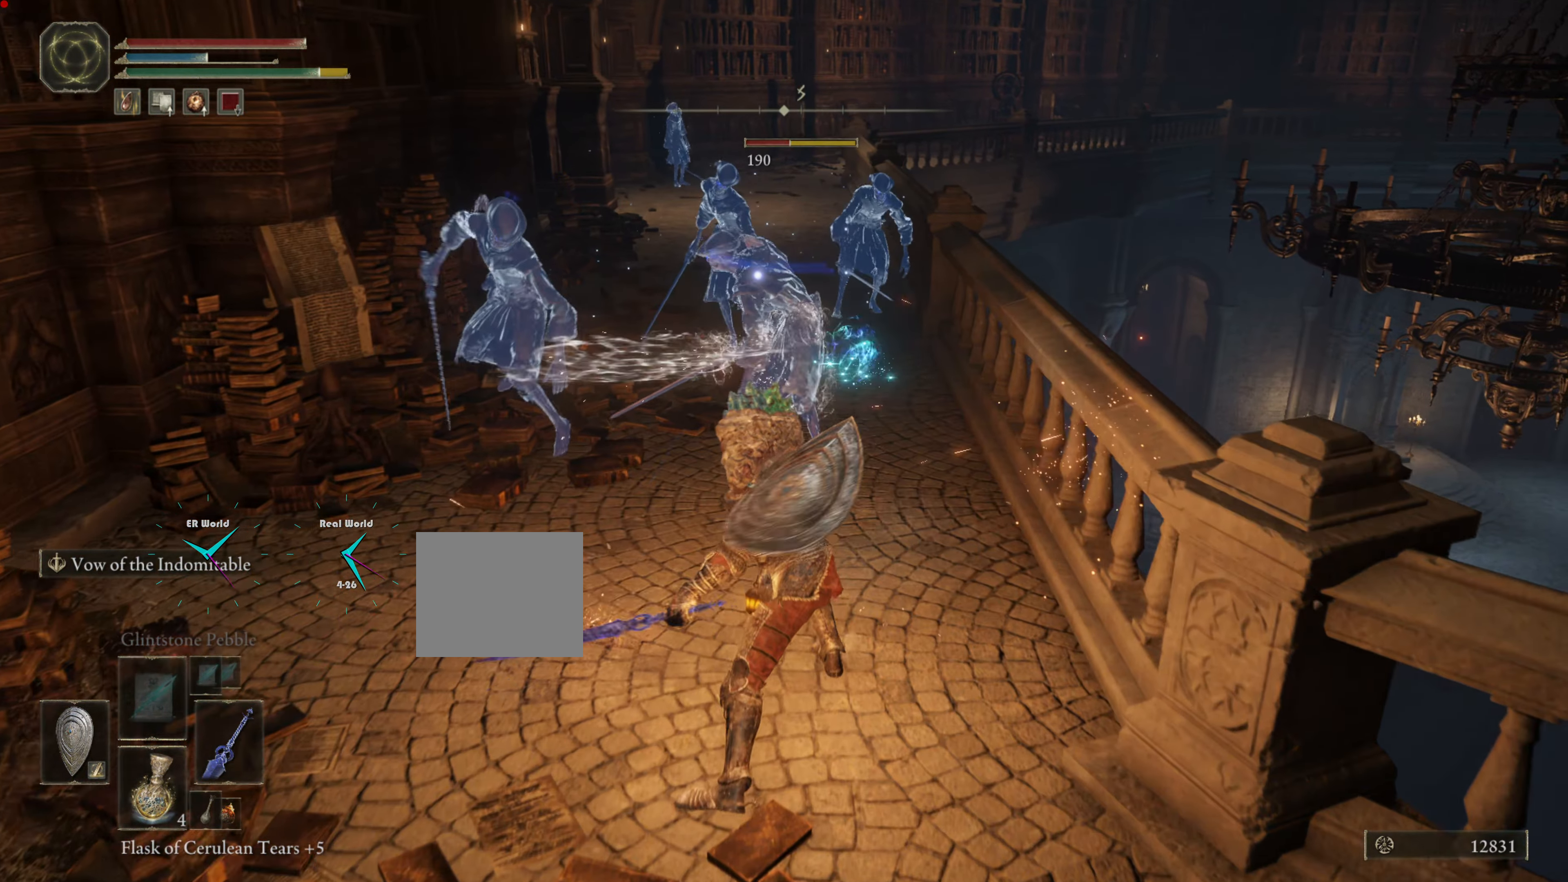
{"buttons": ["L1", "R1"], "left_stick": "up-left", "right_stick": "center", "events": [[66, "R1", "down"], [317, "R1", "up"], [500, "R1", "down"], [500, "left_stick", "up-left"]]}
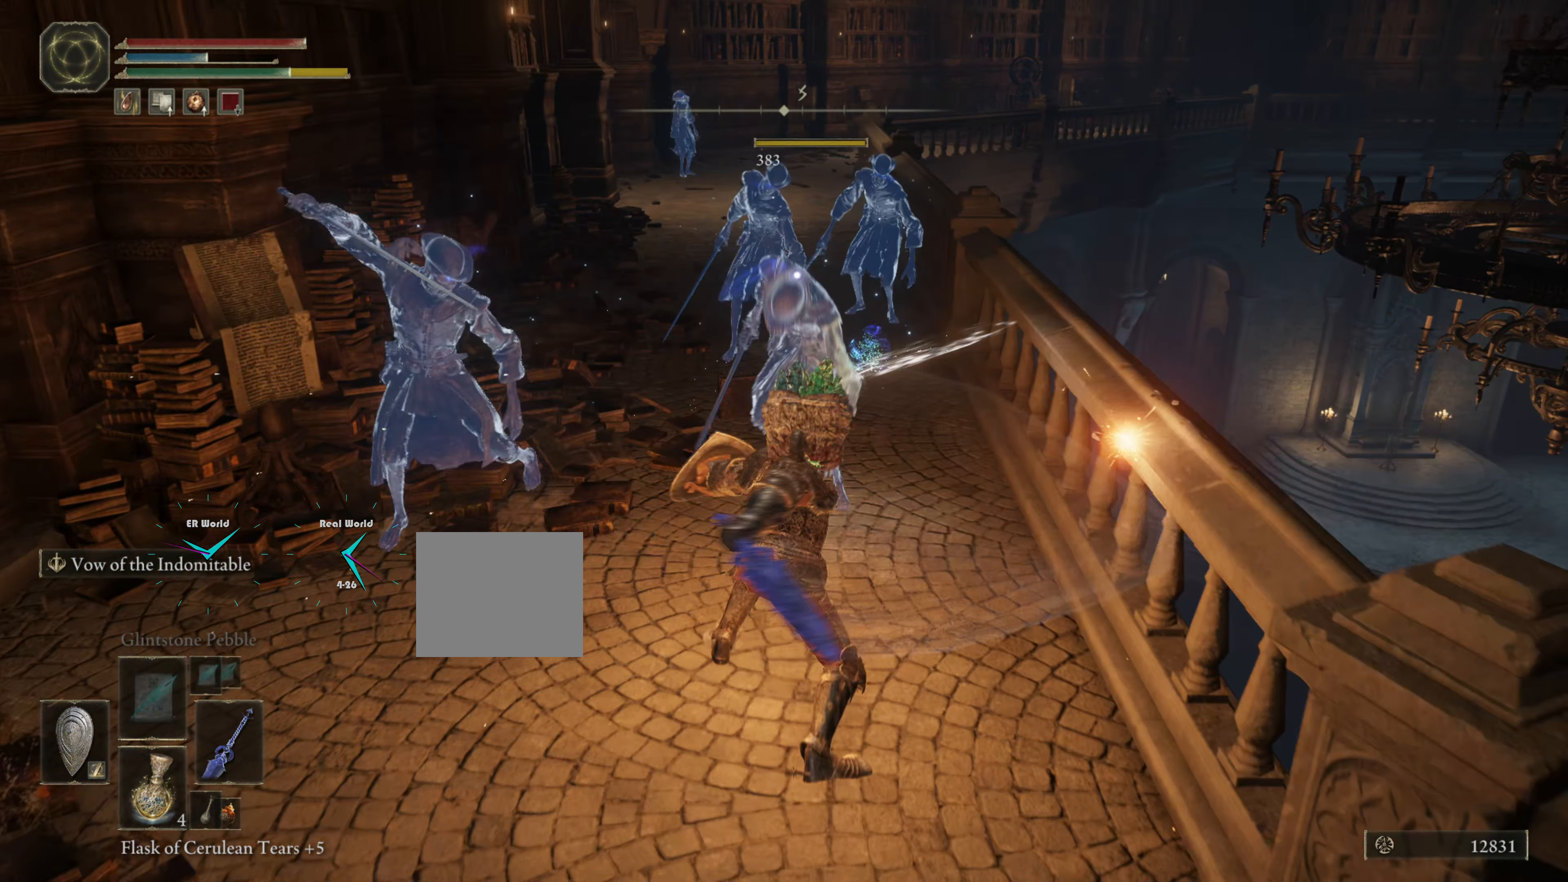
{"buttons": ["L1"], "left_stick": "down", "right_stick": "center", "events": [[234, "R1", "up"], [267, "left_stick", "down-left"], [351, "left_stick", "down"]]}
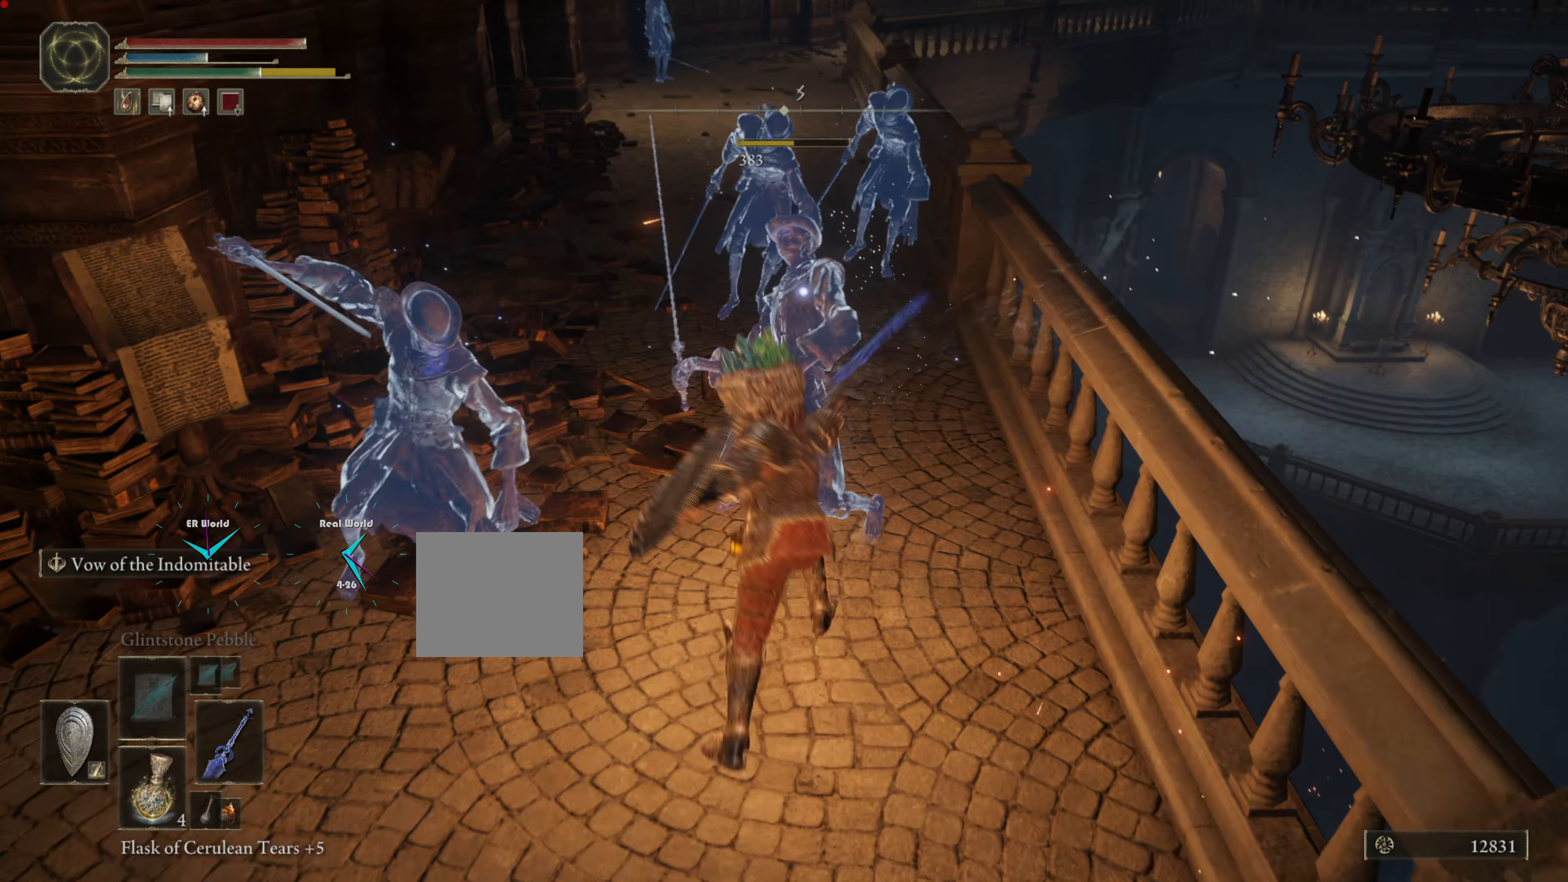
{"buttons": ["CIRCLE", "L1"], "left_stick": "down", "right_stick": "center", "events": [[100, "CIRCLE", "down"], [183, "CIRCLE", "up"], [333, "CIRCLE", "down"], [367, "CIRCLE", "up"], [417, "CIRCLE", "down"]]}
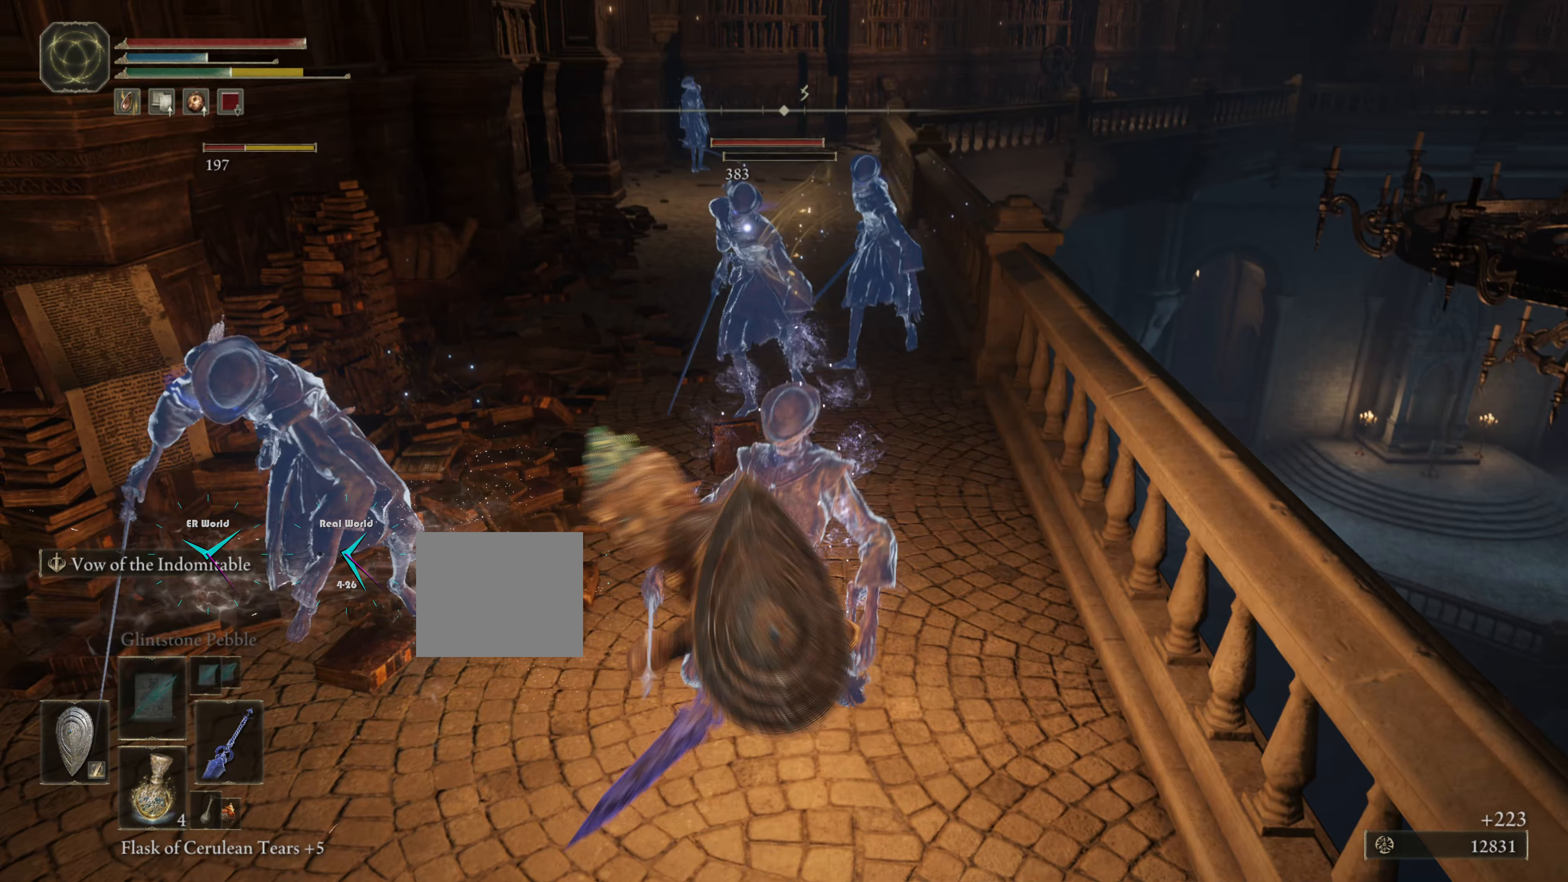
{"buttons": ["L1"], "left_stick": "down", "right_stick": "center", "events": [[150, "CIRCLE", "up"], [267, "CIRCLE", "down"], [434, "CIRCLE", "up"]]}
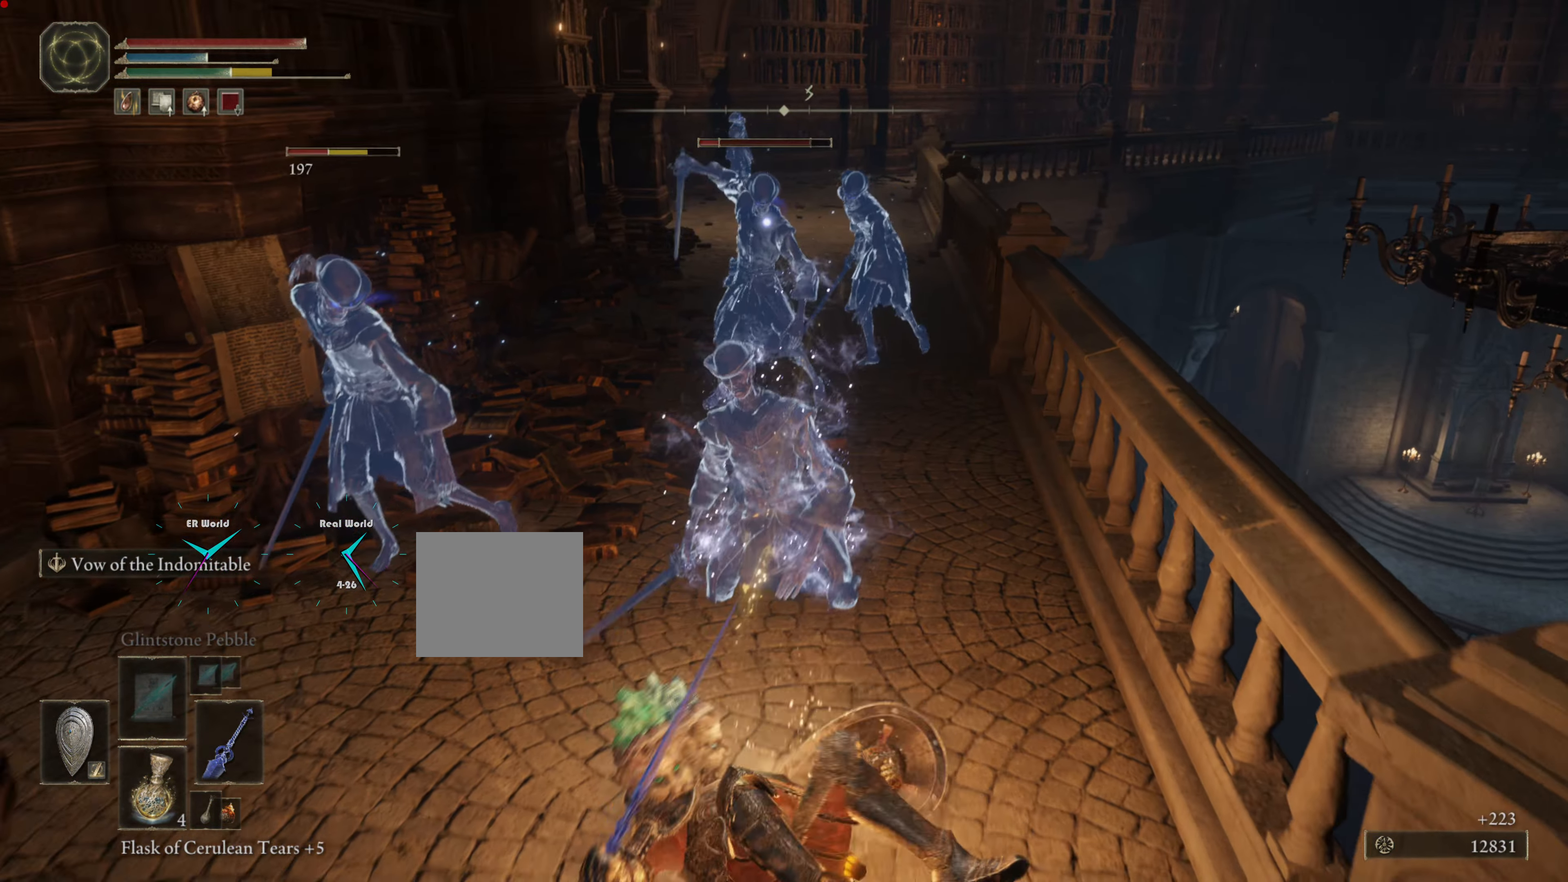
{"buttons": ["L1", "R3"], "left_stick": "down", "right_stick": "center", "events": [[83, "CIRCLE", "down"], [100, "CIRCLE", "up"], [300, "R3", "down"]]}
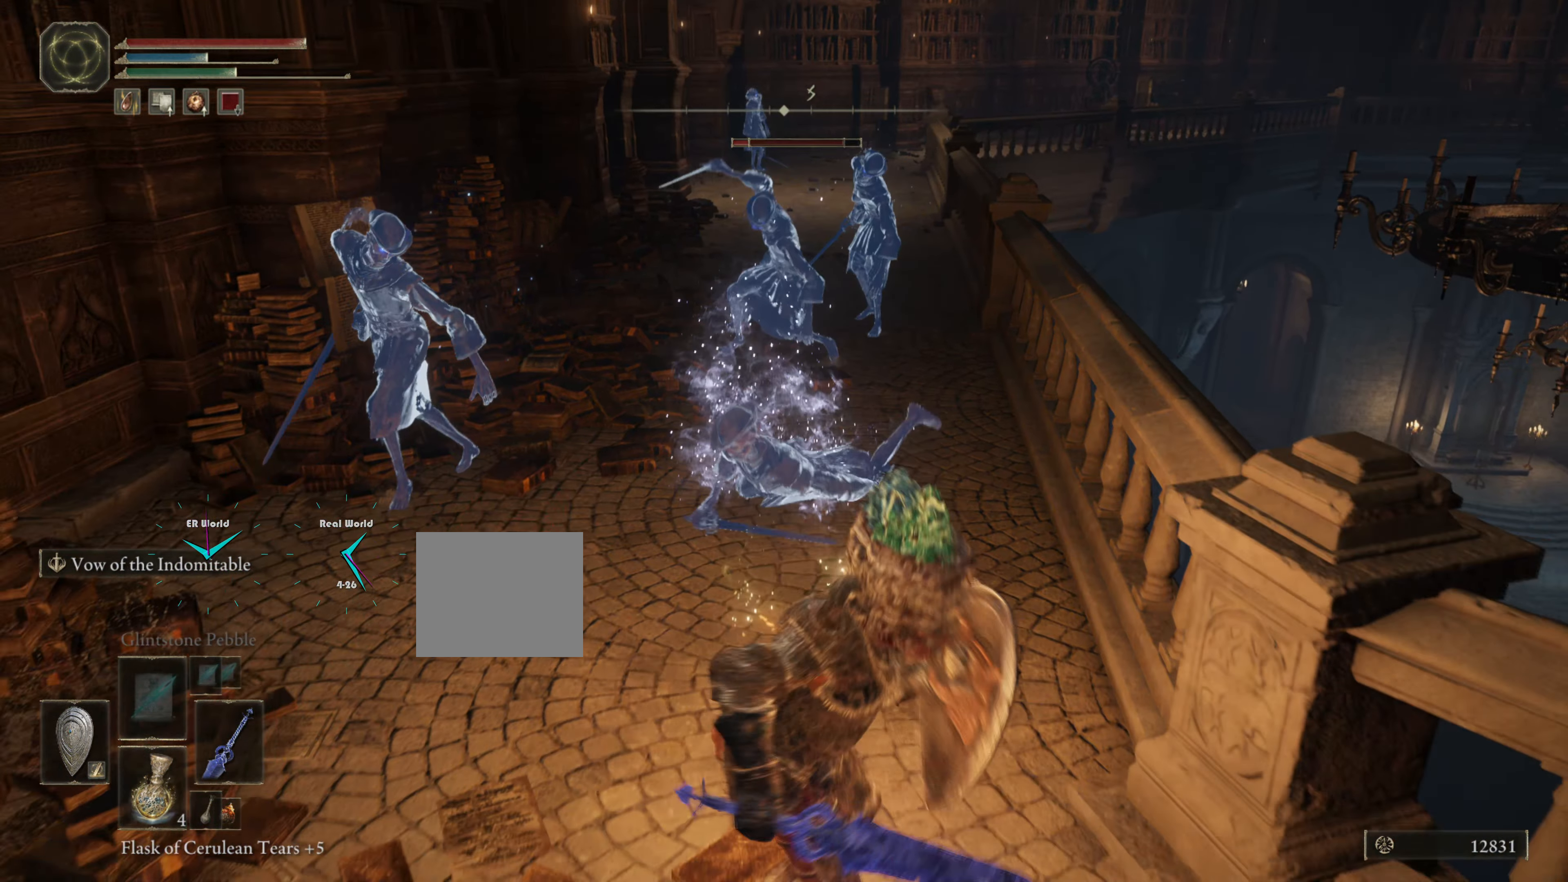
{"buttons": ["L1"], "left_stick": "down-left", "right_stick": "center", "events": [[34, "R3", "up"], [67, "right_stick", "left"], [134, "right_stick", "center"], [334, "left_stick", "down-left"]]}
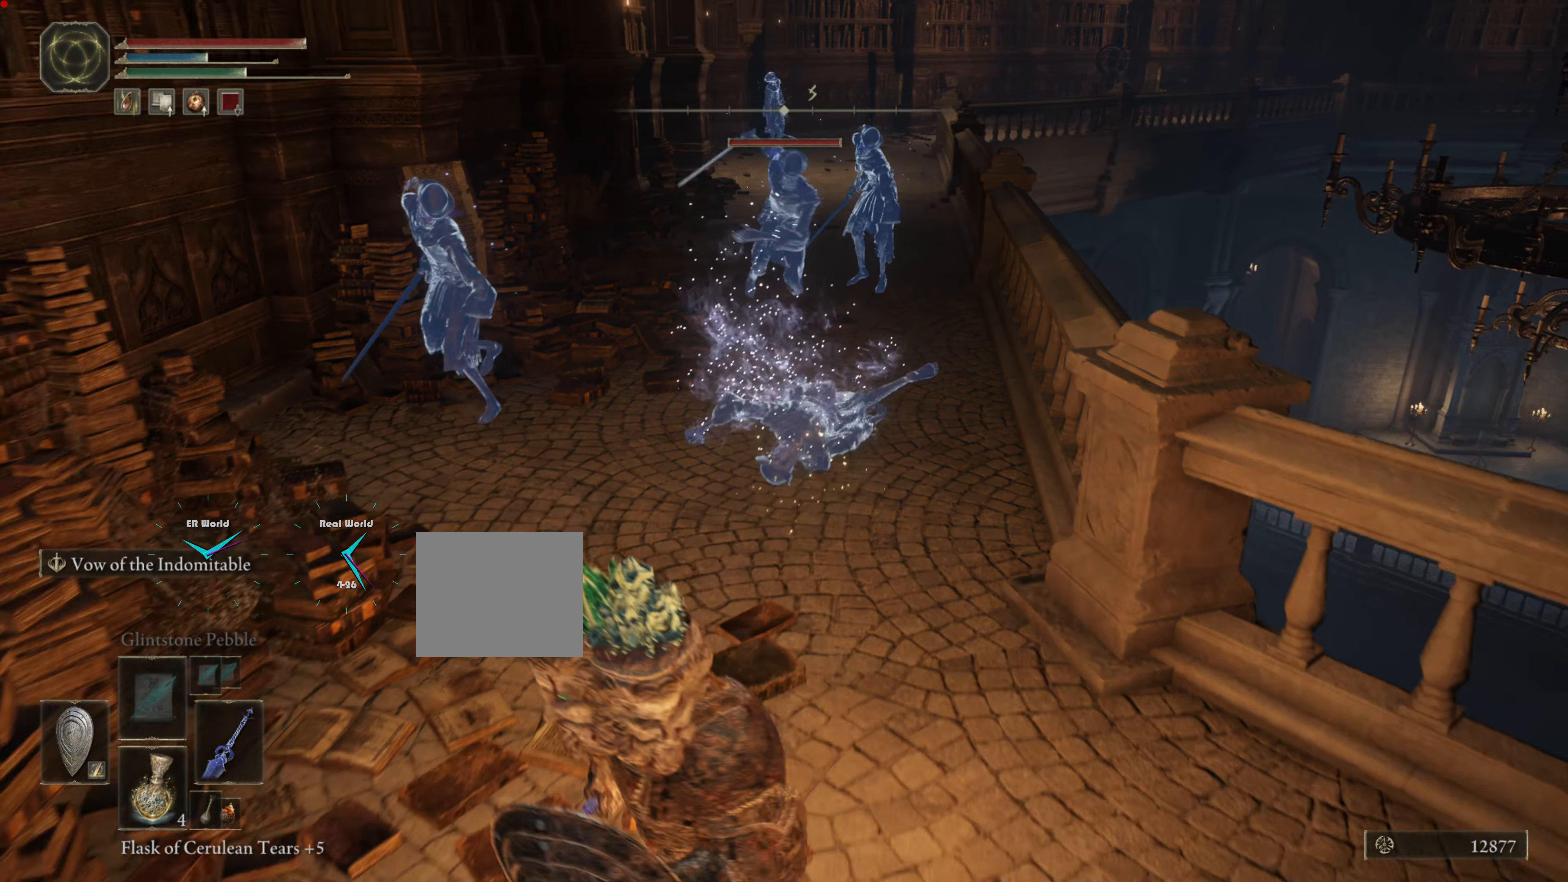
{"buttons": ["L1"], "left_stick": "up", "right_stick": "center", "events": [[267, "SELECT", "down"], [267, "right_stick", "down-left"], [317, "SELECT", "up"], [384, "right_stick", "center"], [467, "left_stick", "up"]]}
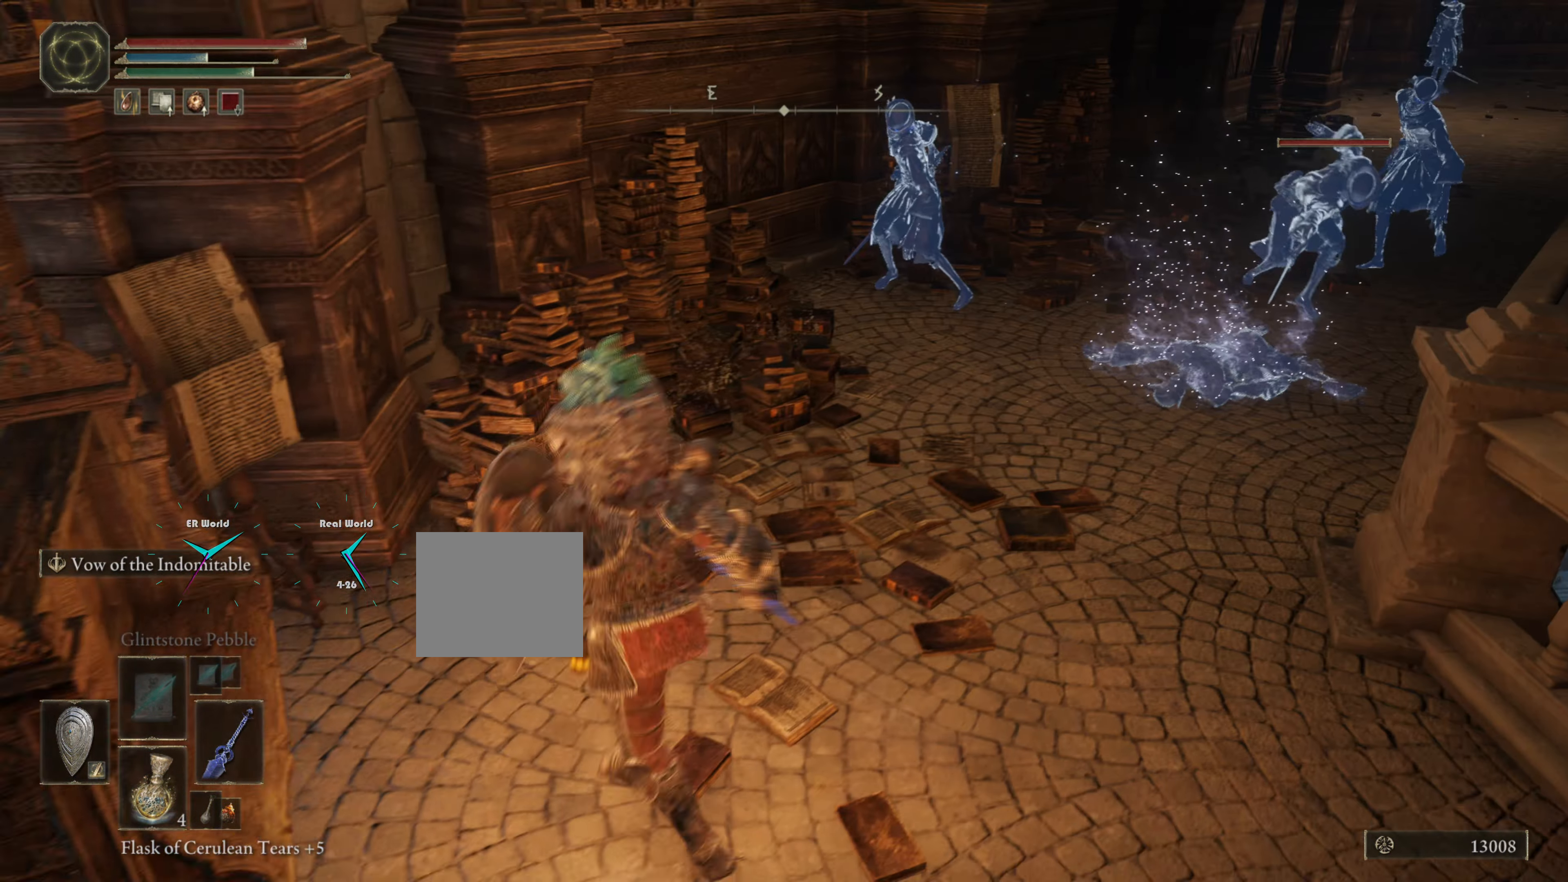
{"buttons": ["L1"], "left_stick": "right", "right_stick": "center", "events": [[84, "R3", "down"], [217, "R3", "up"], [383, "left_stick", "right"]]}
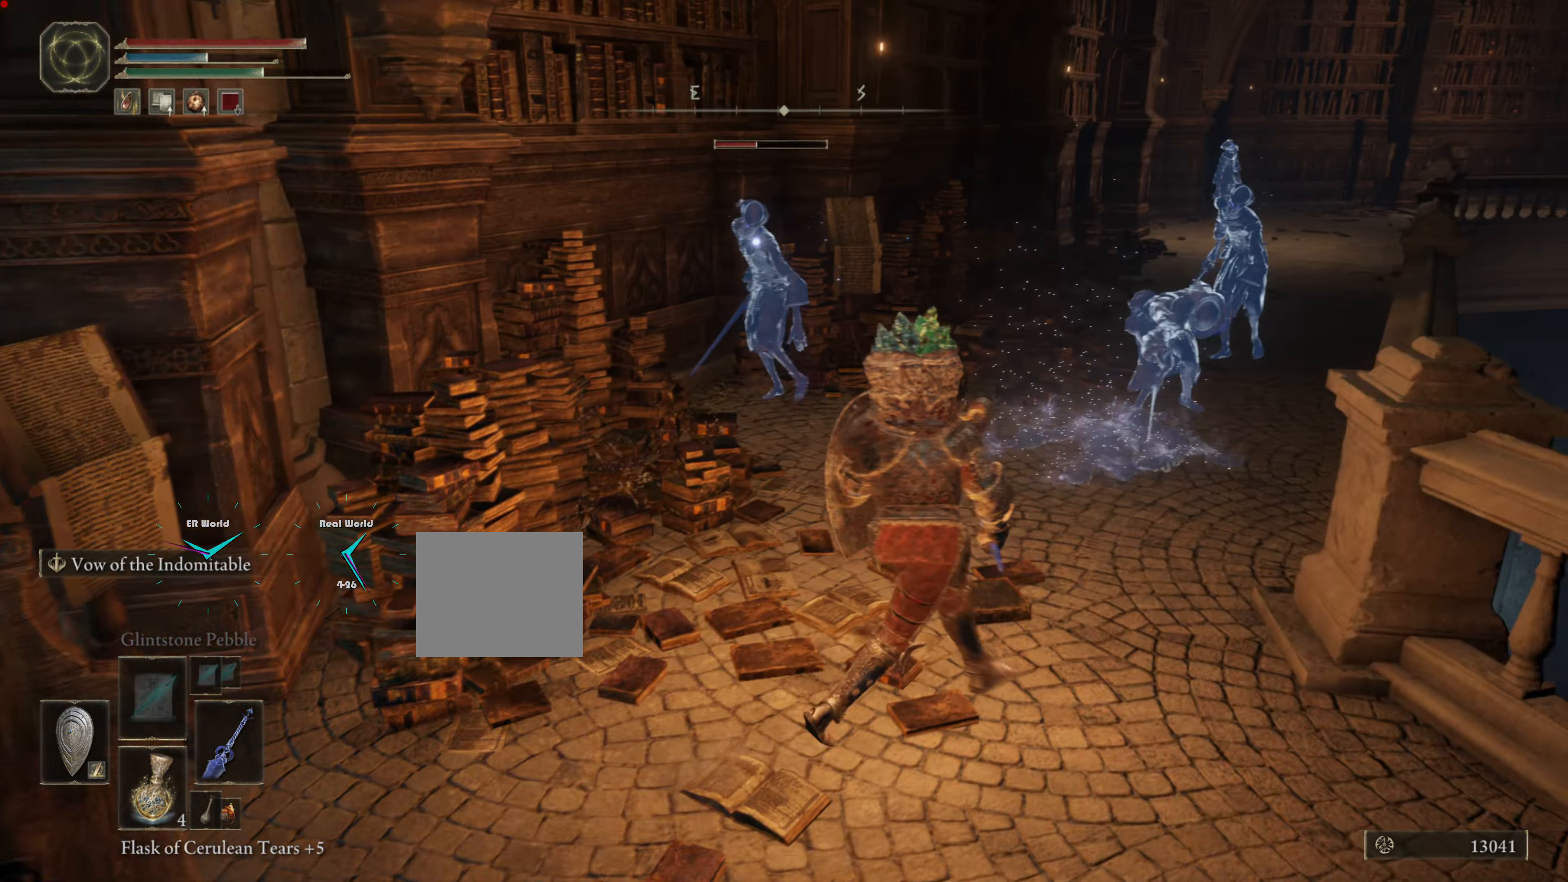
{"buttons": ["L1"], "left_stick": "down-right", "right_stick": "center", "events": [[301, "left_stick", "down-right"]]}
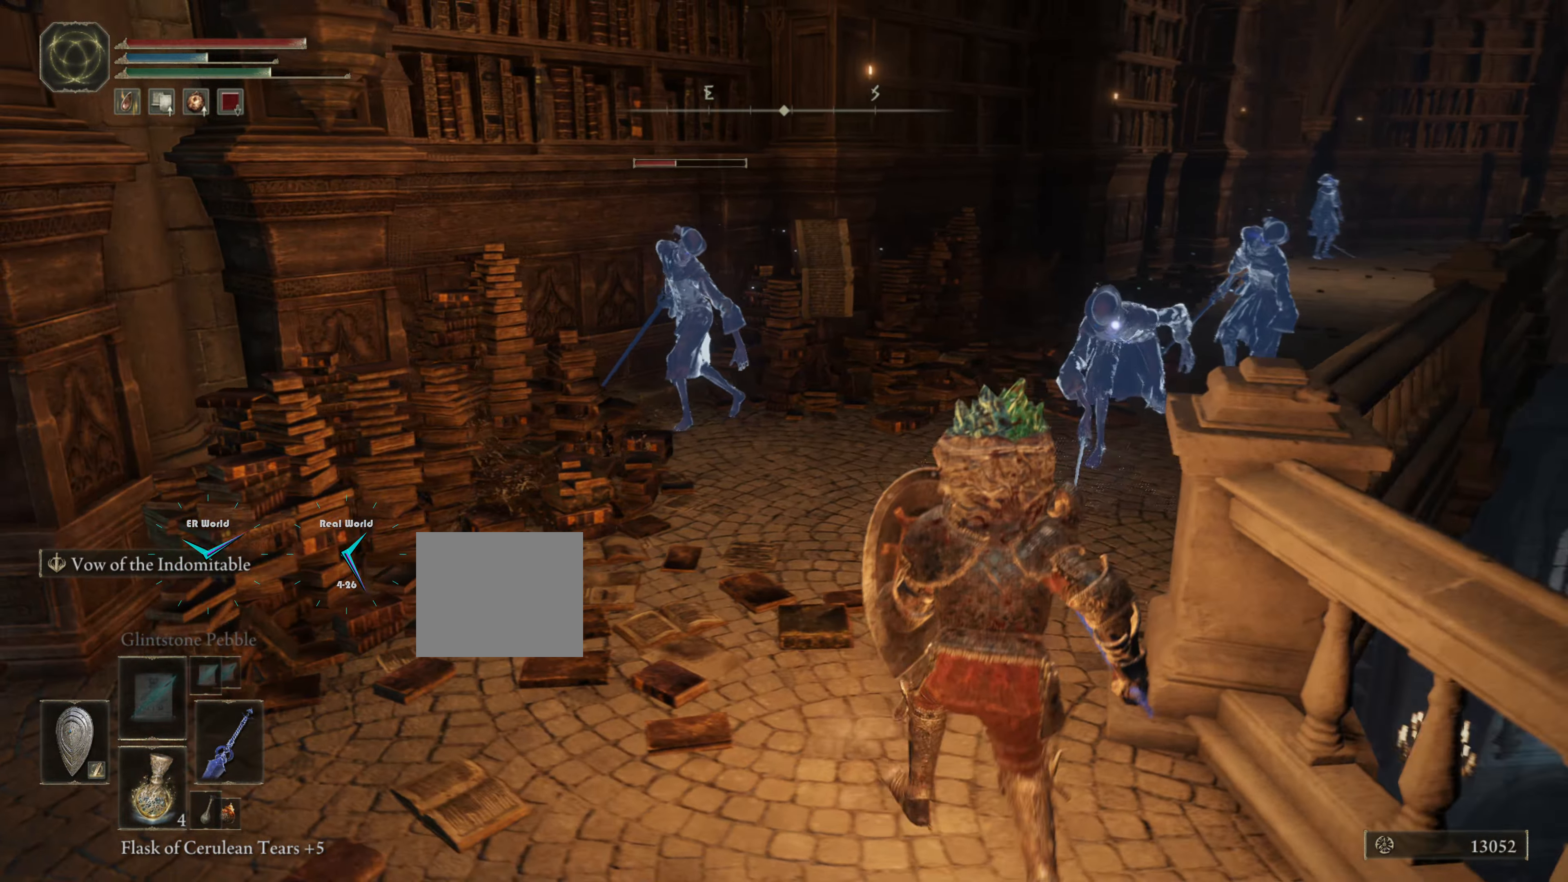
{"buttons": ["L1"], "left_stick": "up-left", "right_stick": "center", "events": [[33, "right_stick", "down-right"], [83, "left_stick", "down"], [250, "right_stick", "center"], [333, "left_stick", "left"], [400, "left_stick", "up-left"]]}
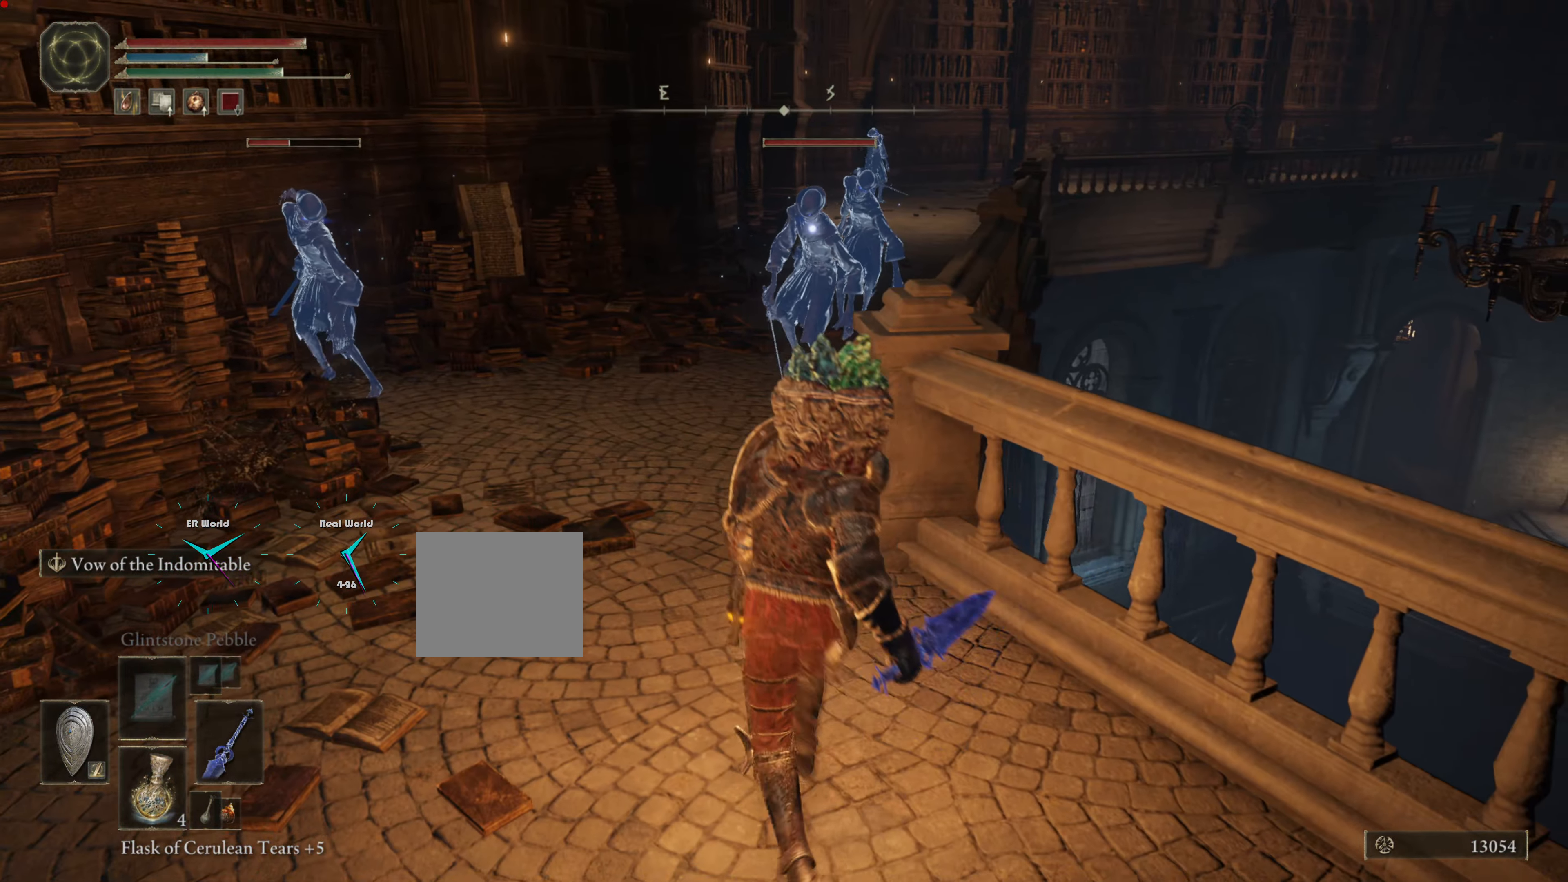
{"buttons": ["L1"], "left_stick": "up", "right_stick": "center", "events": [[451, "left_stick", "up"]]}